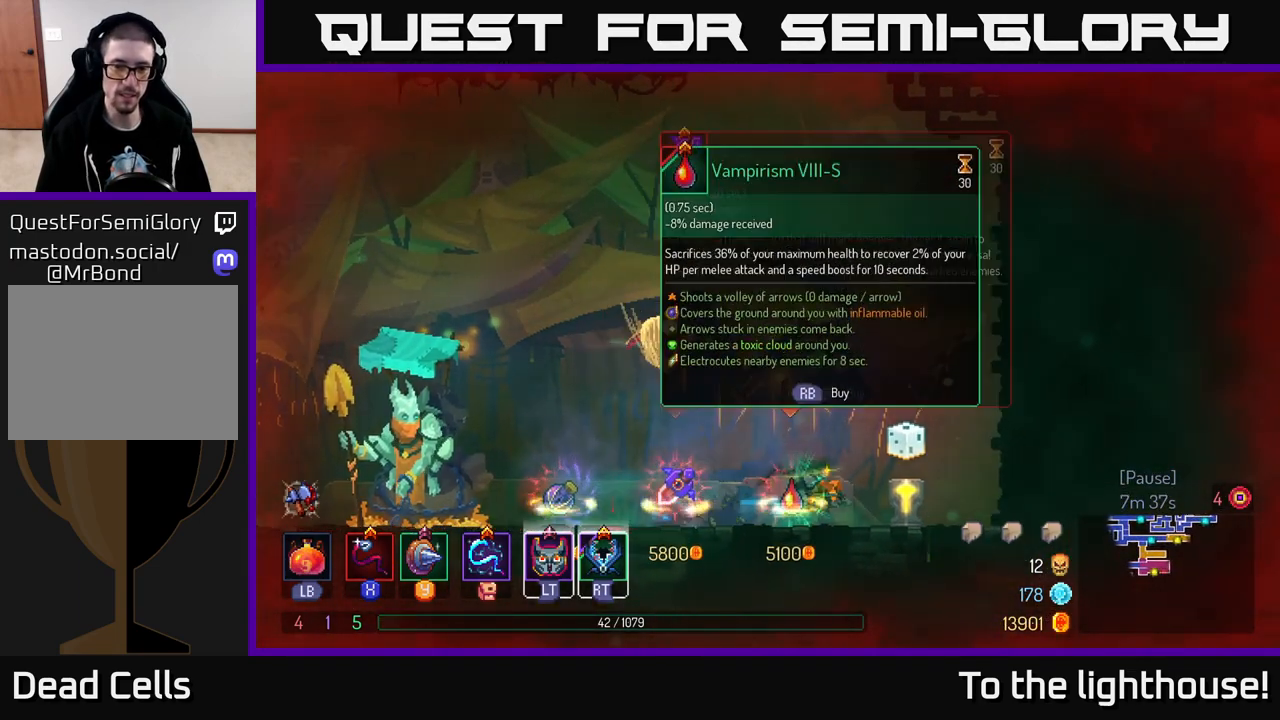
Gameplay with a controller (Xbox layout); each line is a JSON object with the inputs held at the frame after it. "events" lists button and stick changes between this image and that frame as [ms after this image, input, new state], when the widget could be followed in between.
{"buttons": ["R1"], "left_stick": "center", "right_stick": "center", "events": [[217, "left_stick", "center"], [250, "R1", "down"]]}
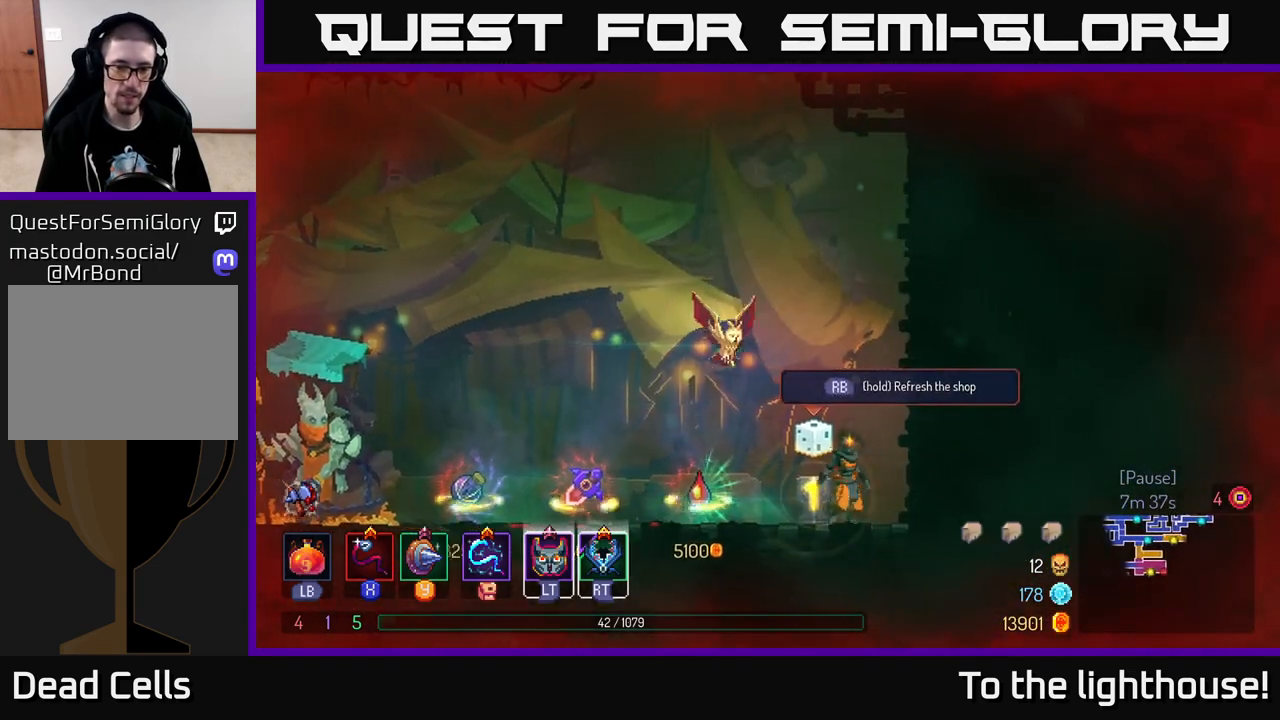
{"buttons": ["R1"], "left_stick": "center", "right_stick": "center", "events": []}
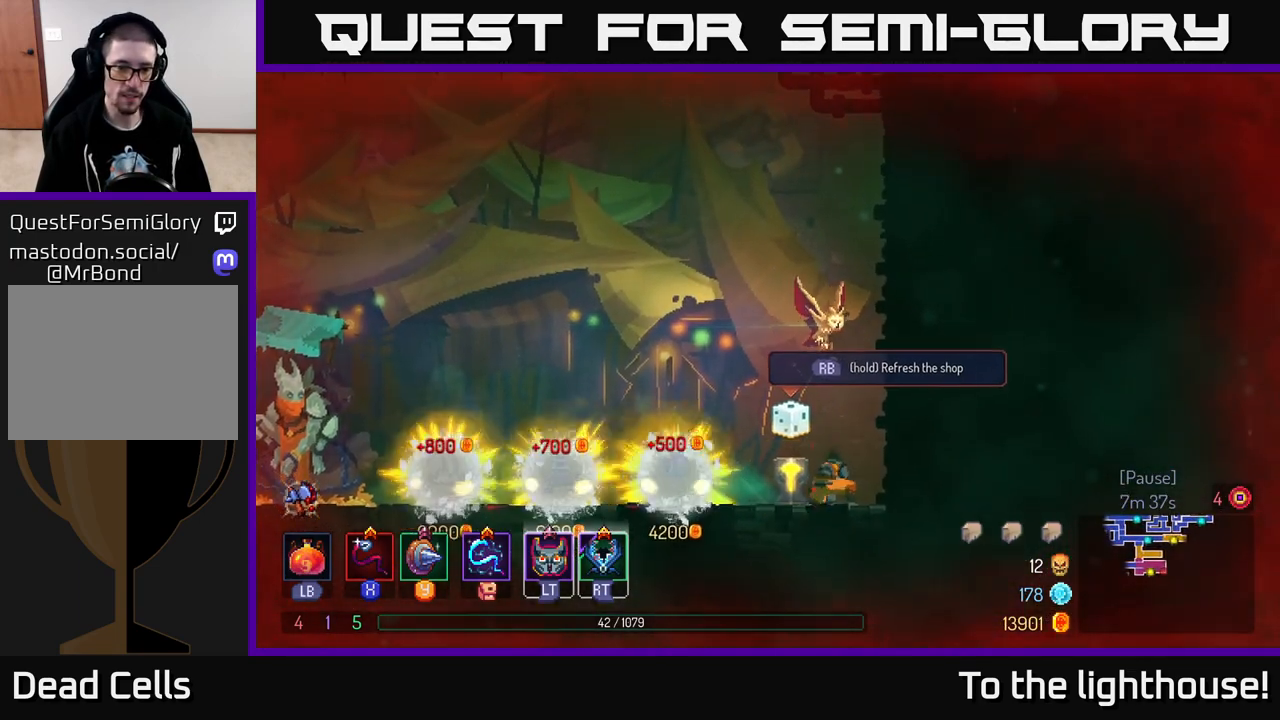
{"buttons": [], "left_stick": "center", "right_stick": "down-left", "events": [[250, "R1", "up"], [500, "right_stick", "down-left"]]}
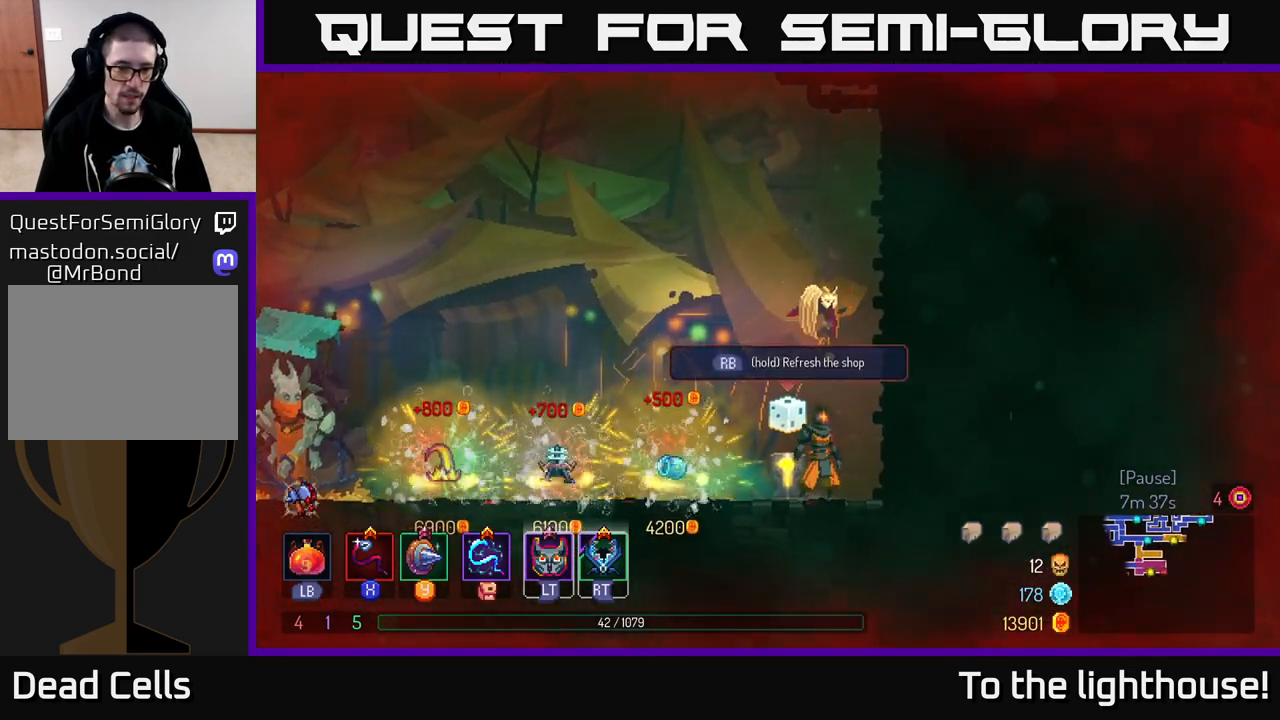
{"buttons": [], "left_stick": "center", "right_stick": "center", "events": [[200, "right_stick", "center"]]}
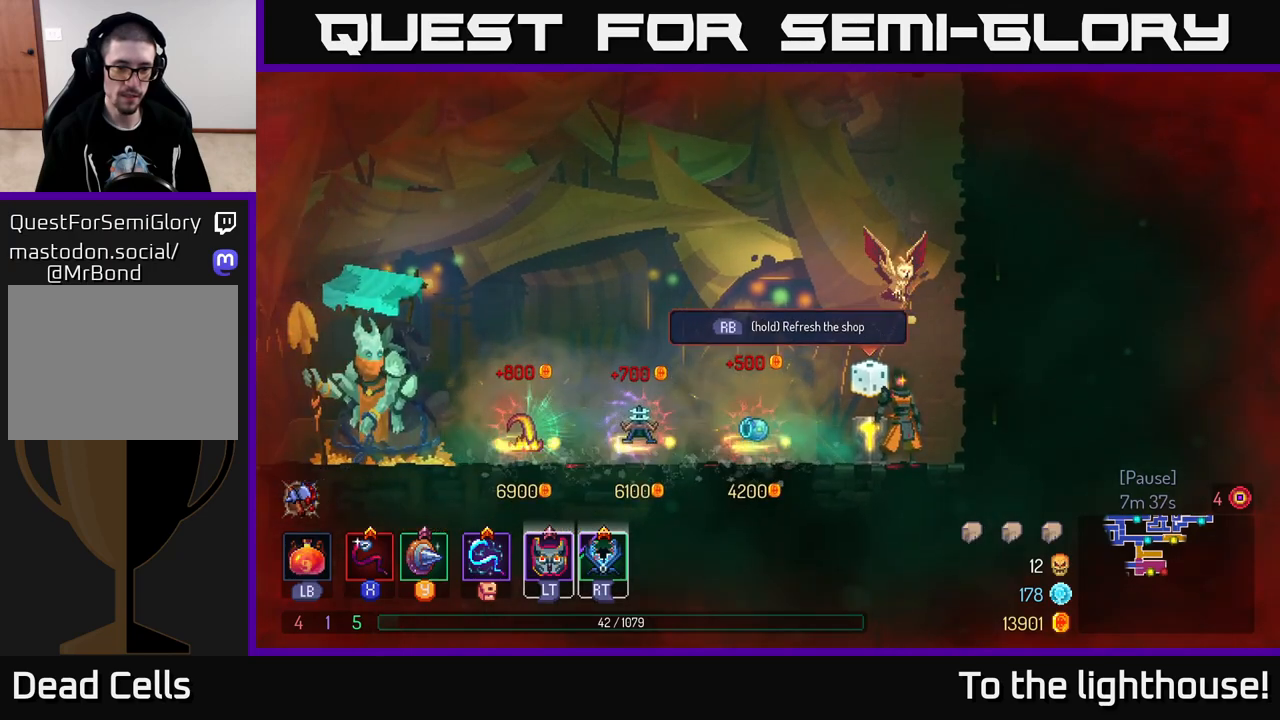
{"buttons": ["R1"], "left_stick": "center", "right_stick": "center", "events": [[350, "R1", "down"]]}
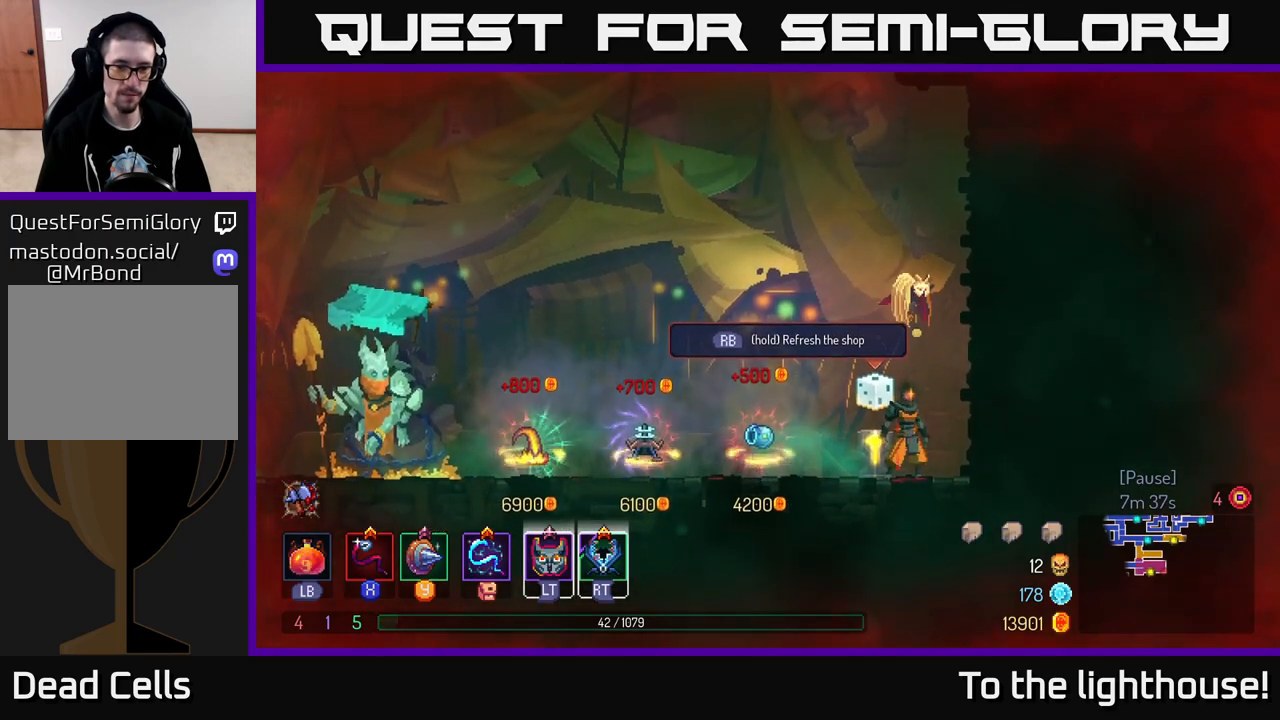
{"buttons": ["R1"], "left_stick": "center", "right_stick": "center", "events": []}
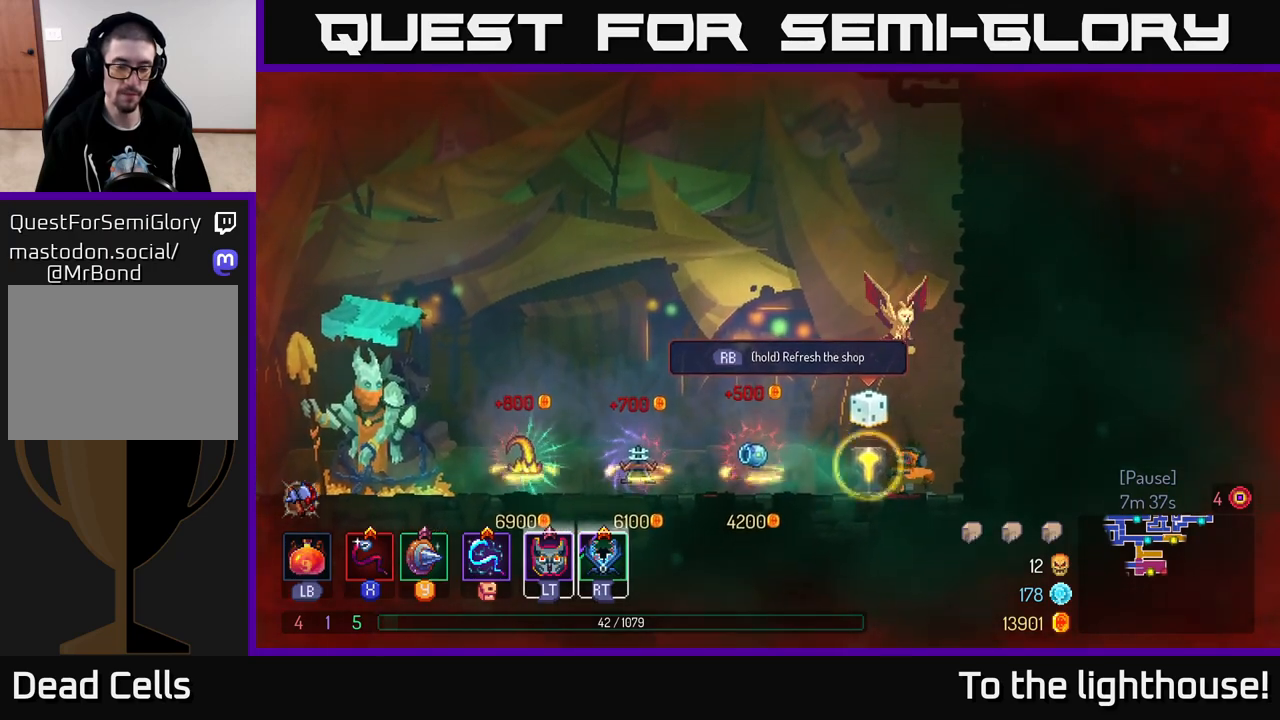
{"buttons": [], "left_stick": "center", "right_stick": "center", "events": [[367, "R1", "up"]]}
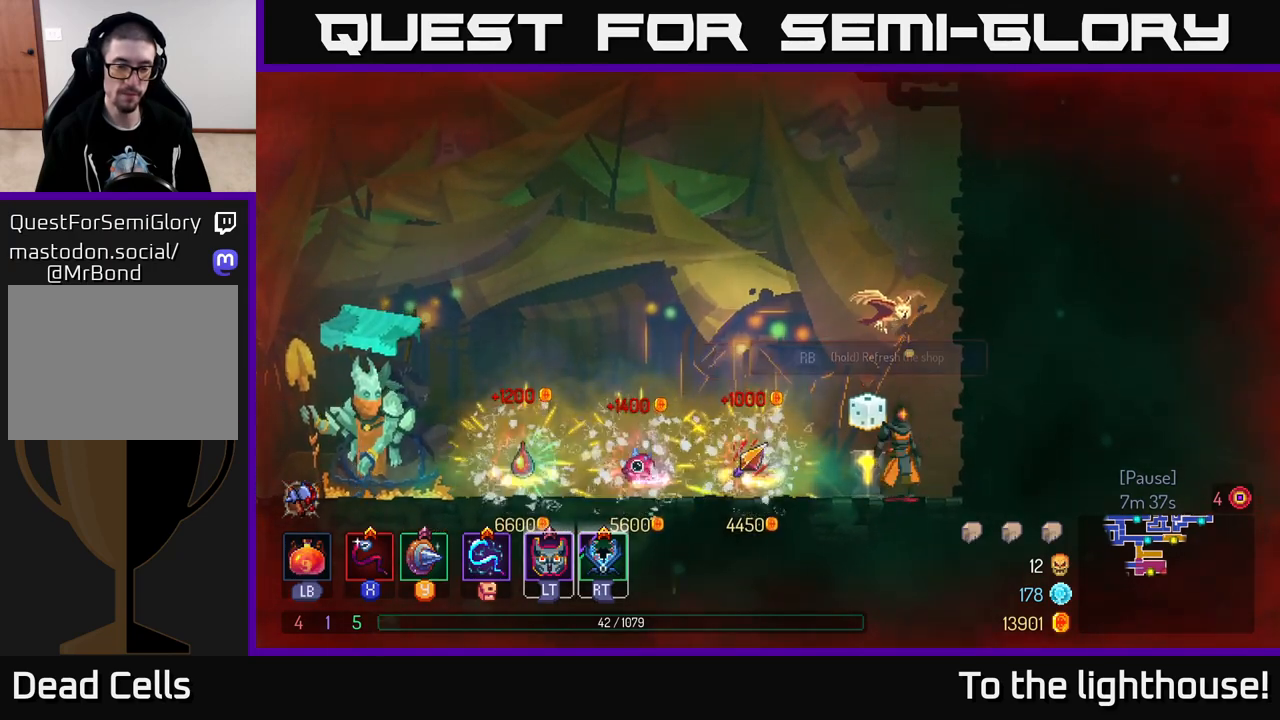
{"buttons": [], "left_stick": "center", "right_stick": "center", "events": []}
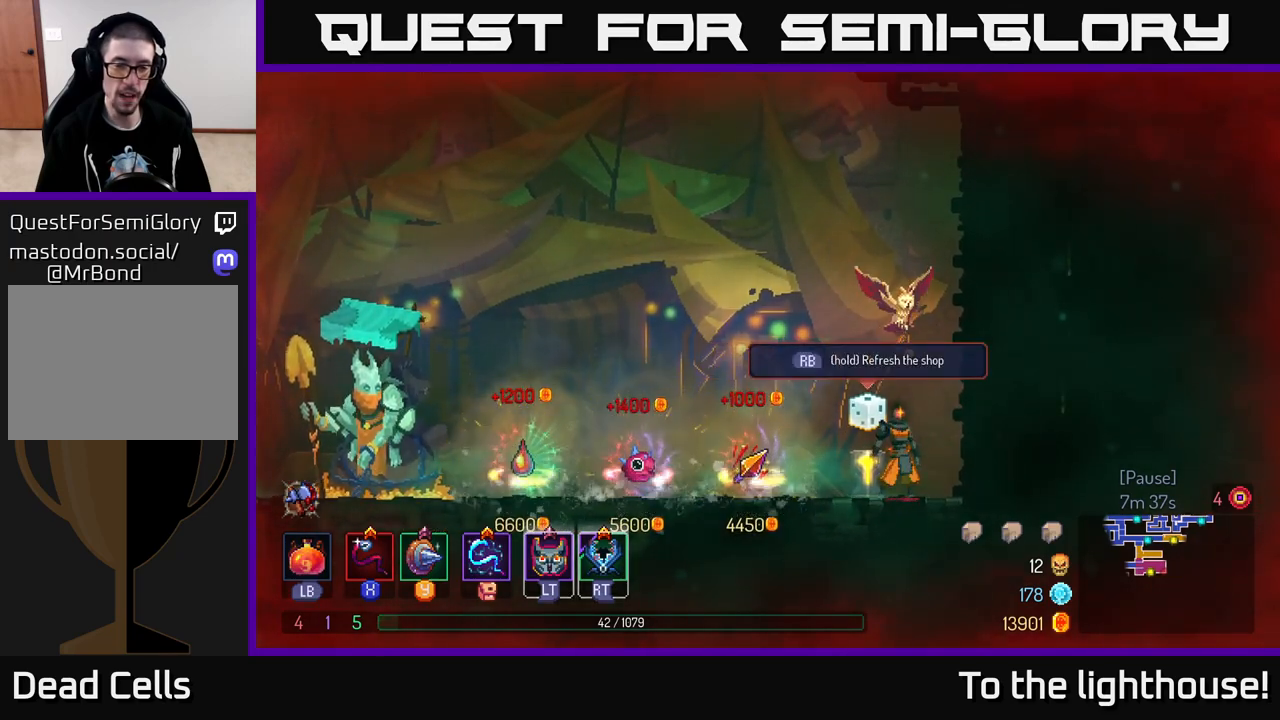
{"buttons": [], "left_stick": "left", "right_stick": "center", "events": [[200, "left_stick", "left"]]}
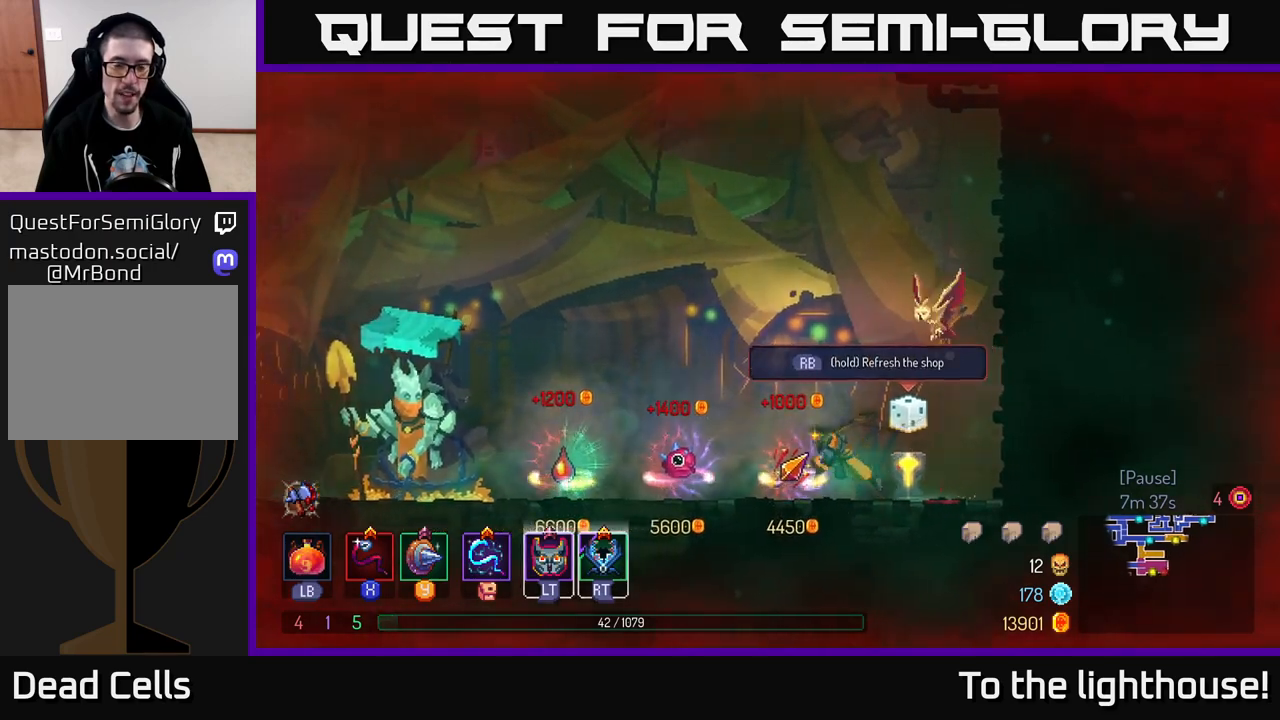
{"buttons": [], "left_stick": "left", "right_stick": "center", "events": [[167, "B", "down"], [383, "B", "up"]]}
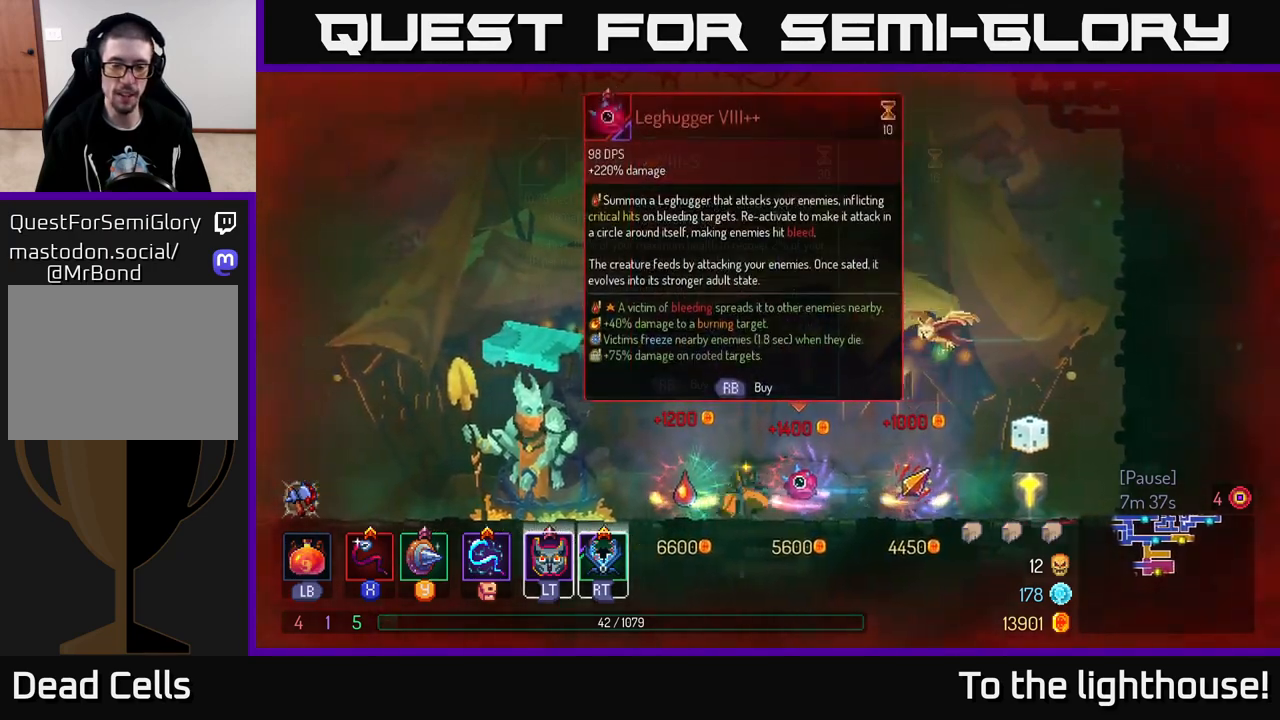
{"buttons": [], "left_stick": "left", "right_stick": "down-left", "events": [[383, "right_stick", "down-left"]]}
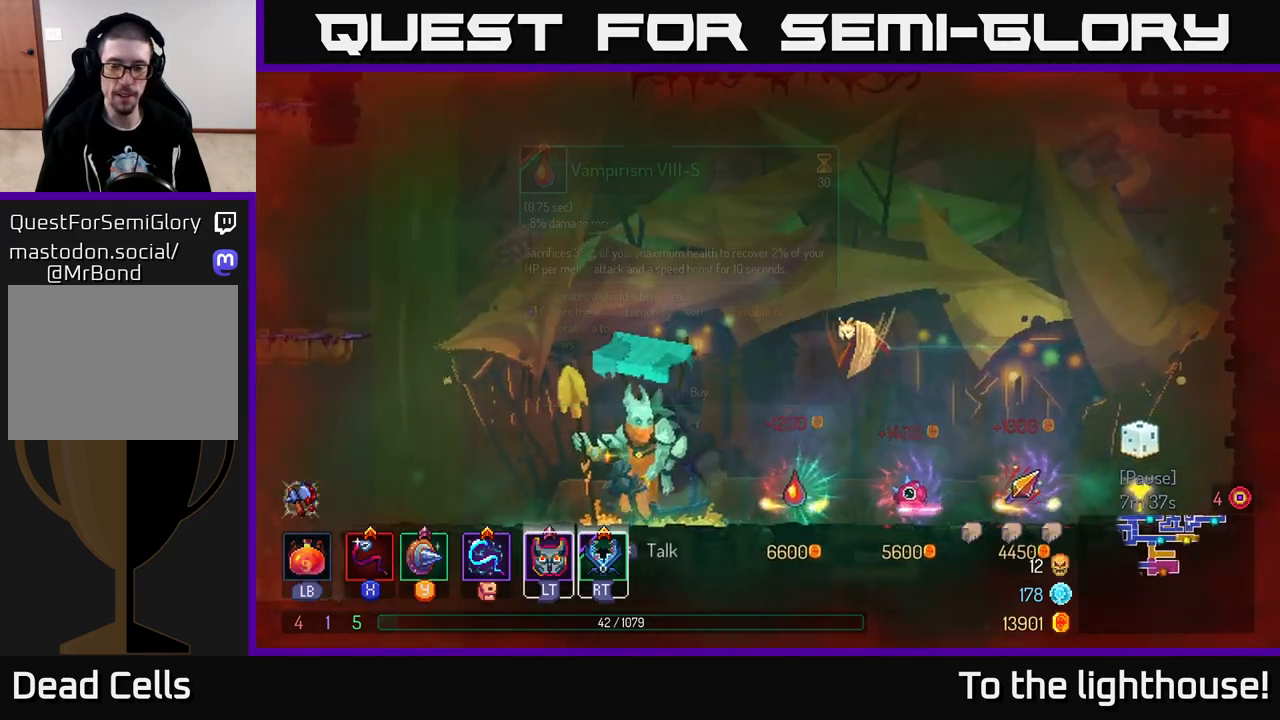
{"buttons": [], "left_stick": "left", "right_stick": "center", "events": [[83, "right_stick", "left"], [450, "right_stick", "center"]]}
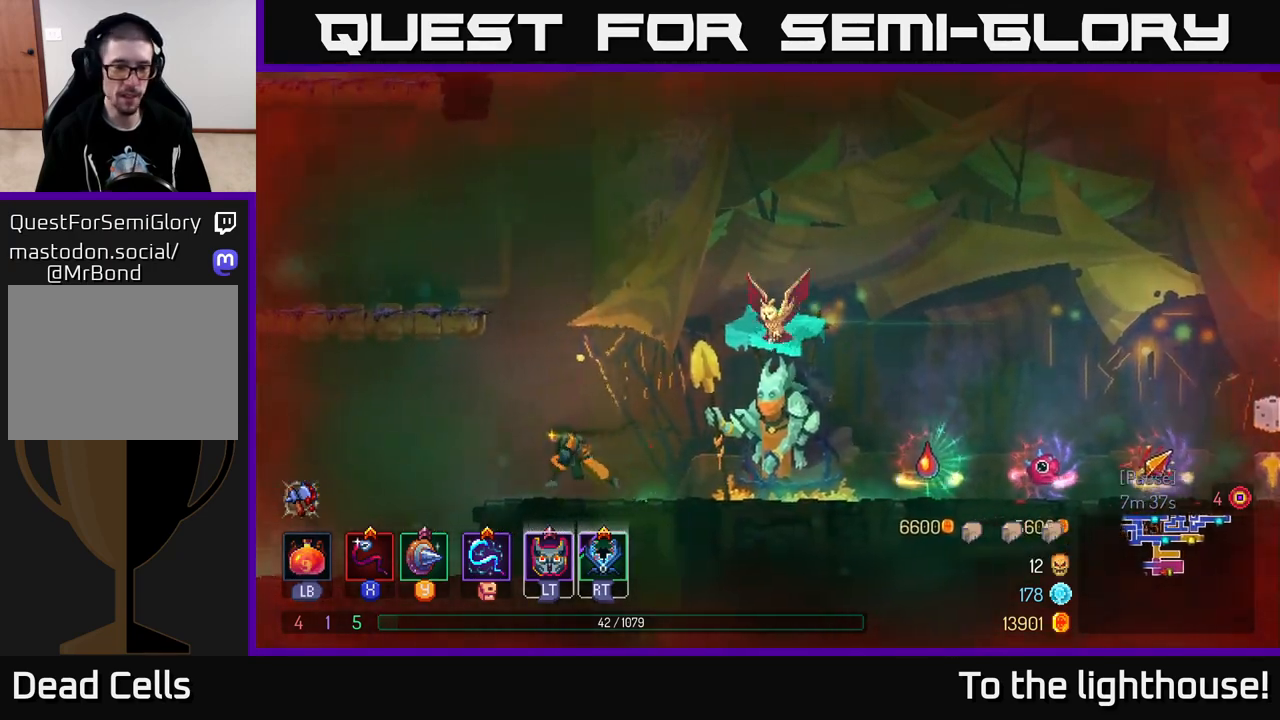
{"buttons": [], "left_stick": "left", "right_stick": "down-left", "events": [[67, "B", "down"], [167, "B", "up"], [317, "right_stick", "down-left"]]}
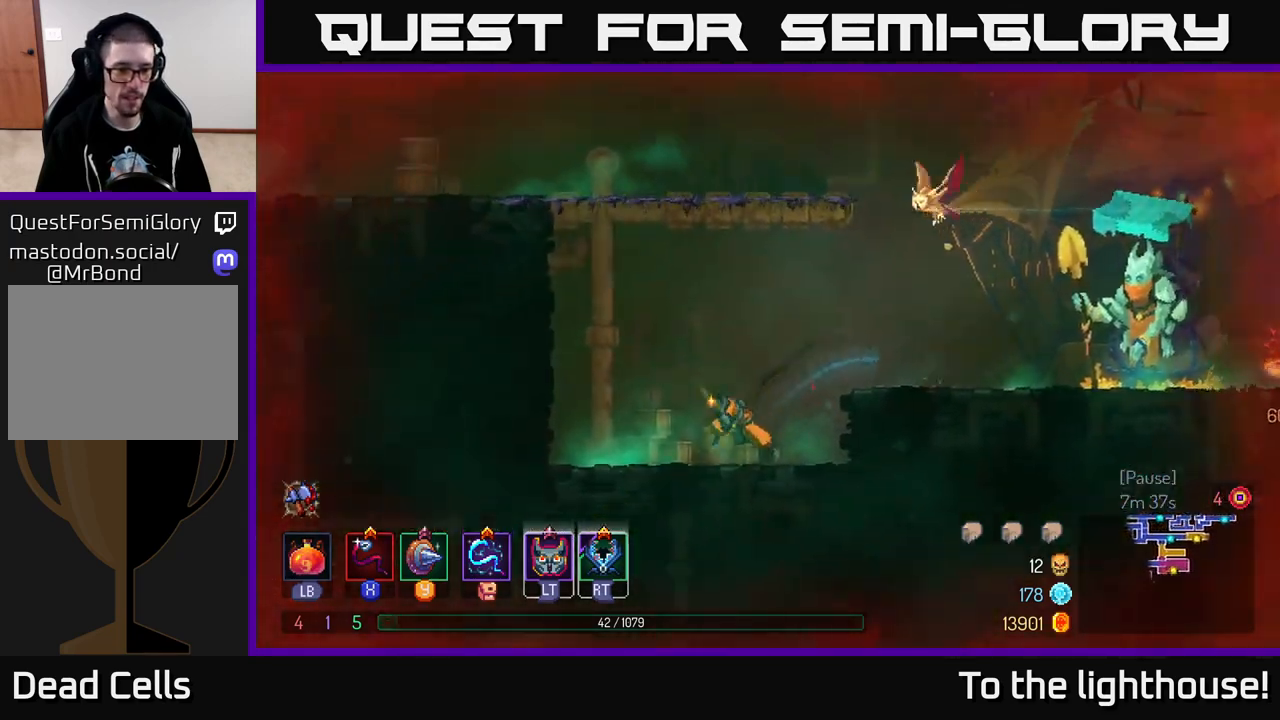
{"buttons": ["A"], "left_stick": "left", "right_stick": "center", "events": [[33, "right_stick", "center"], [183, "A", "down"], [300, "A", "up"], [383, "A", "down"]]}
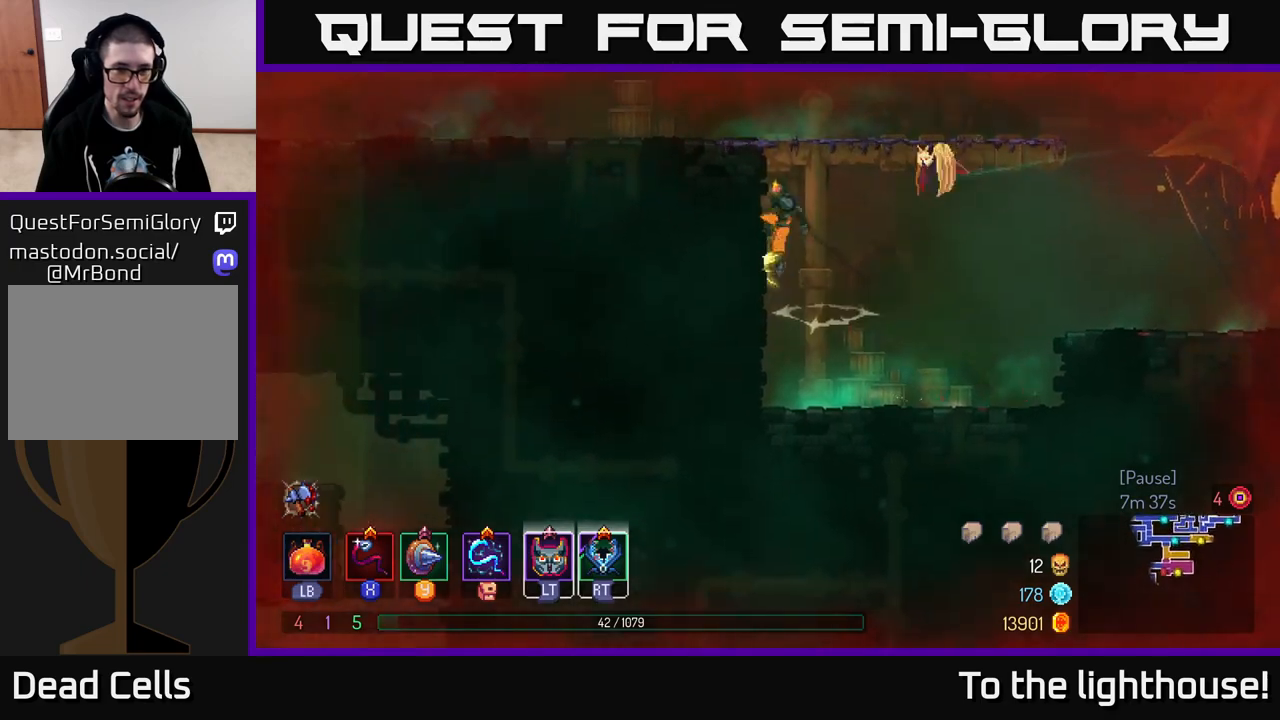
{"buttons": [], "left_stick": "left", "right_stick": "center", "events": [[33, "A", "up"], [300, "B", "down"], [450, "B", "up"]]}
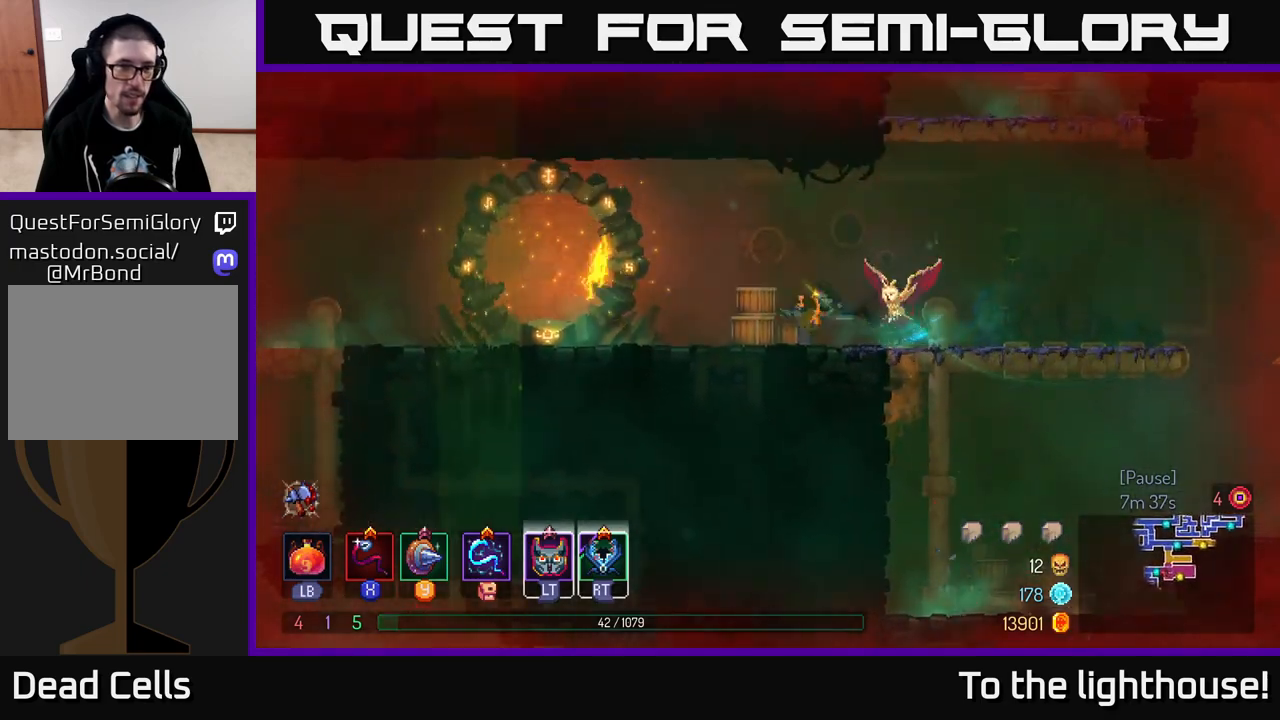
{"buttons": [], "left_stick": "left", "right_stick": "center", "events": [[150, "right_stick", "down-left"], [417, "right_stick", "center"]]}
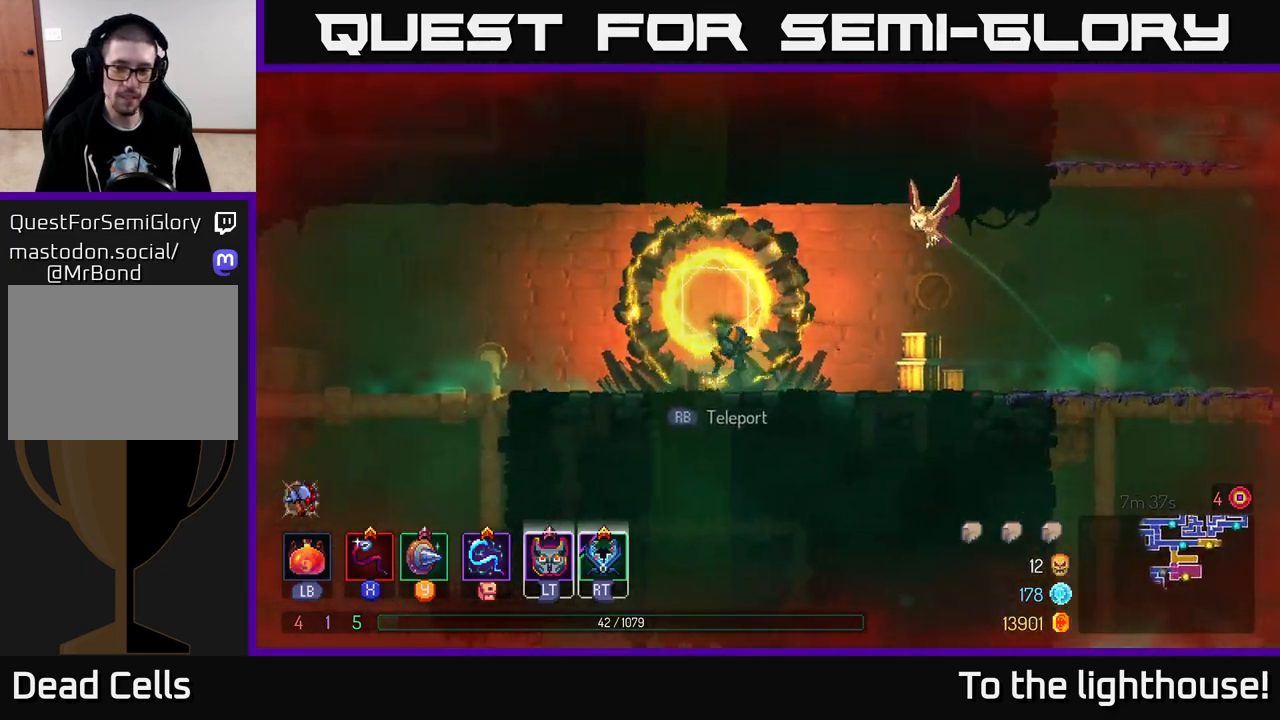
{"buttons": [], "left_stick": "left", "right_stick": "down-left", "events": [[200, "B", "down"], [333, "B", "up"], [450, "right_stick", "down-left"]]}
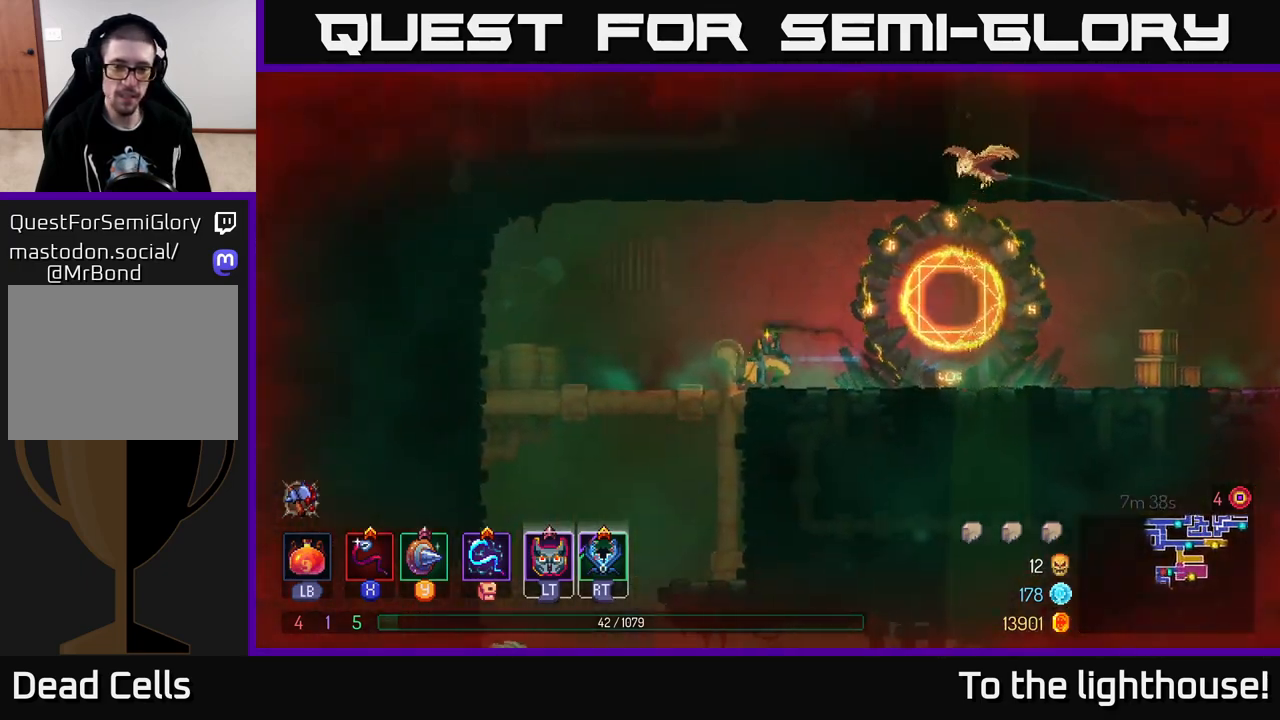
{"buttons": ["A"], "left_stick": "down", "right_stick": "center", "events": [[200, "right_stick", "center"], [283, "left_stick", "down-left"], [350, "A", "down"], [383, "left_stick", "down"], [417, "A", "up"], [467, "A", "down"]]}
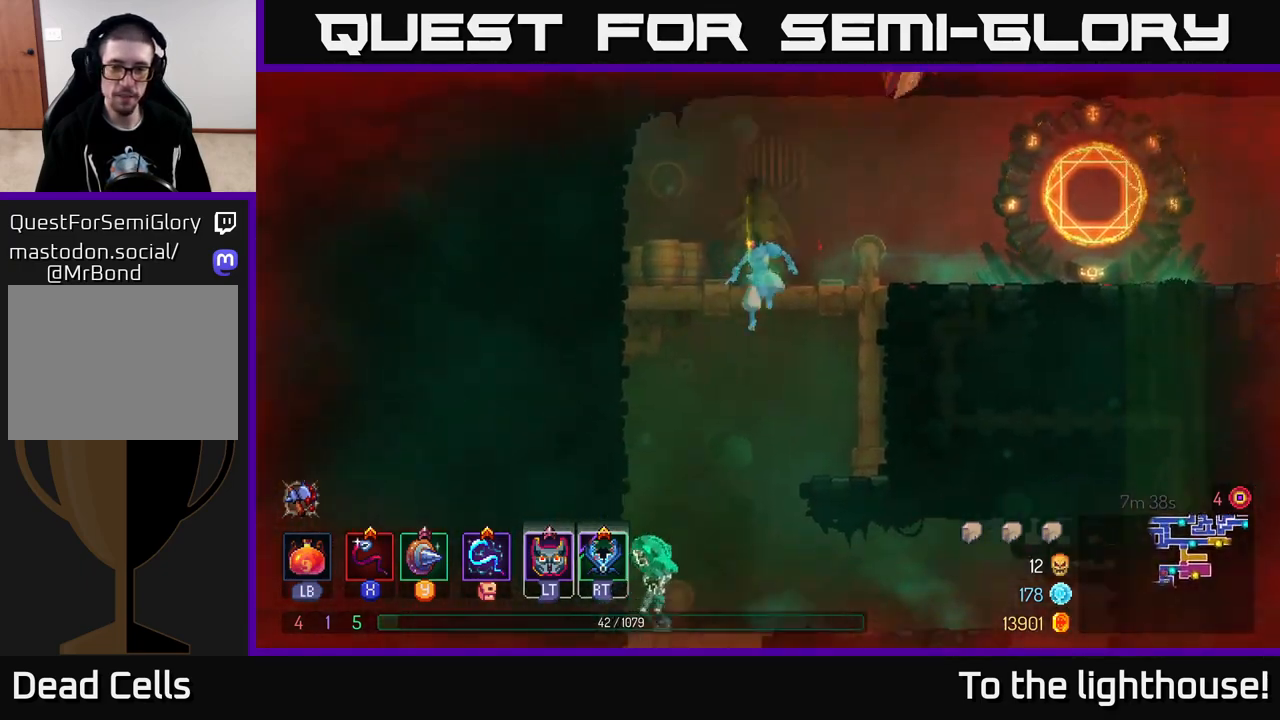
{"buttons": [], "left_stick": "left", "right_stick": "center", "events": [[83, "A", "up"], [233, "left_stick", "center"], [467, "left_stick", "left"]]}
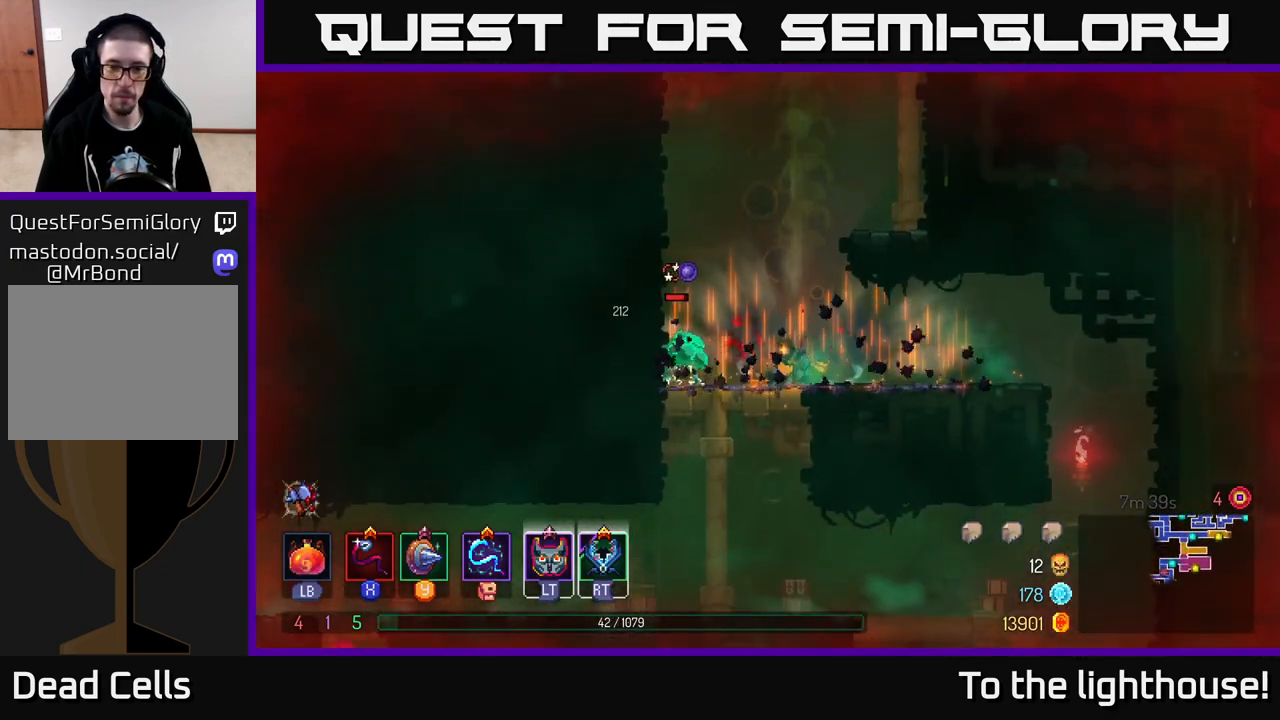
{"buttons": [], "left_stick": "left", "right_stick": "center", "events": [[67, "X", "down"], [133, "X", "up"], [350, "X", "down"], [450, "X", "up"]]}
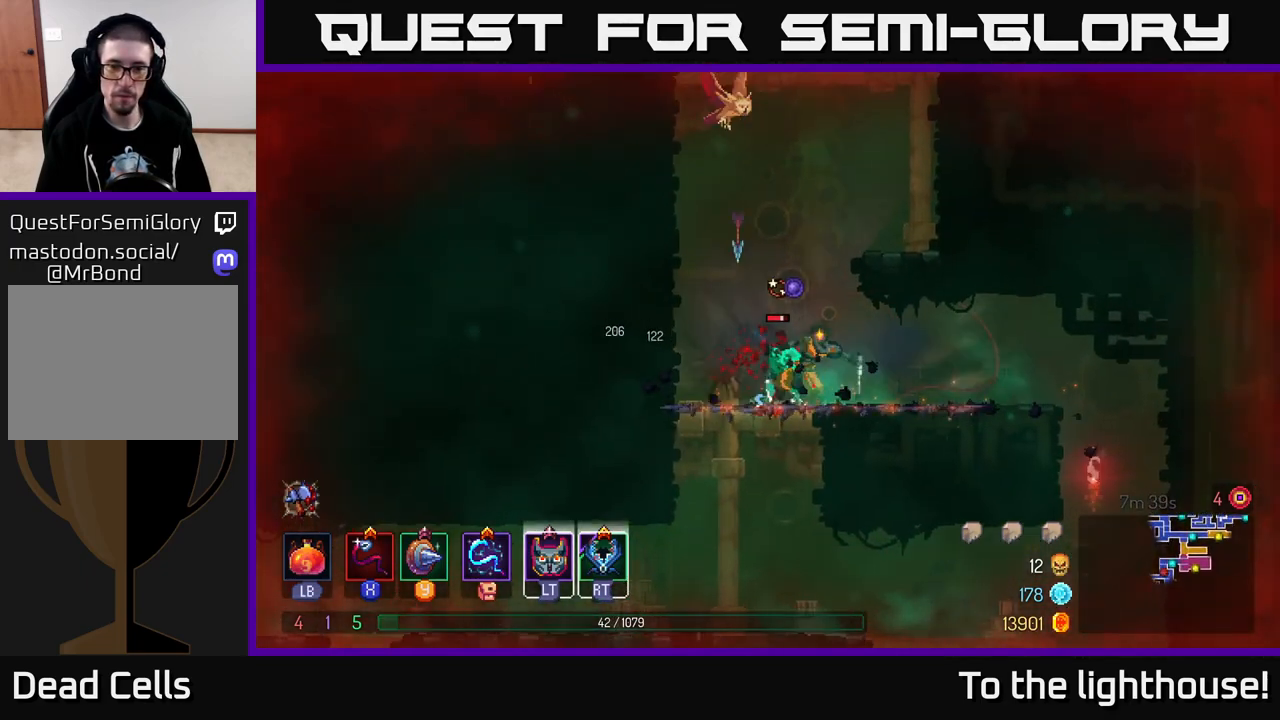
{"buttons": [], "left_stick": "center", "right_stick": "center", "events": [[83, "left_stick", "center"], [217, "X", "down"], [317, "X", "up"]]}
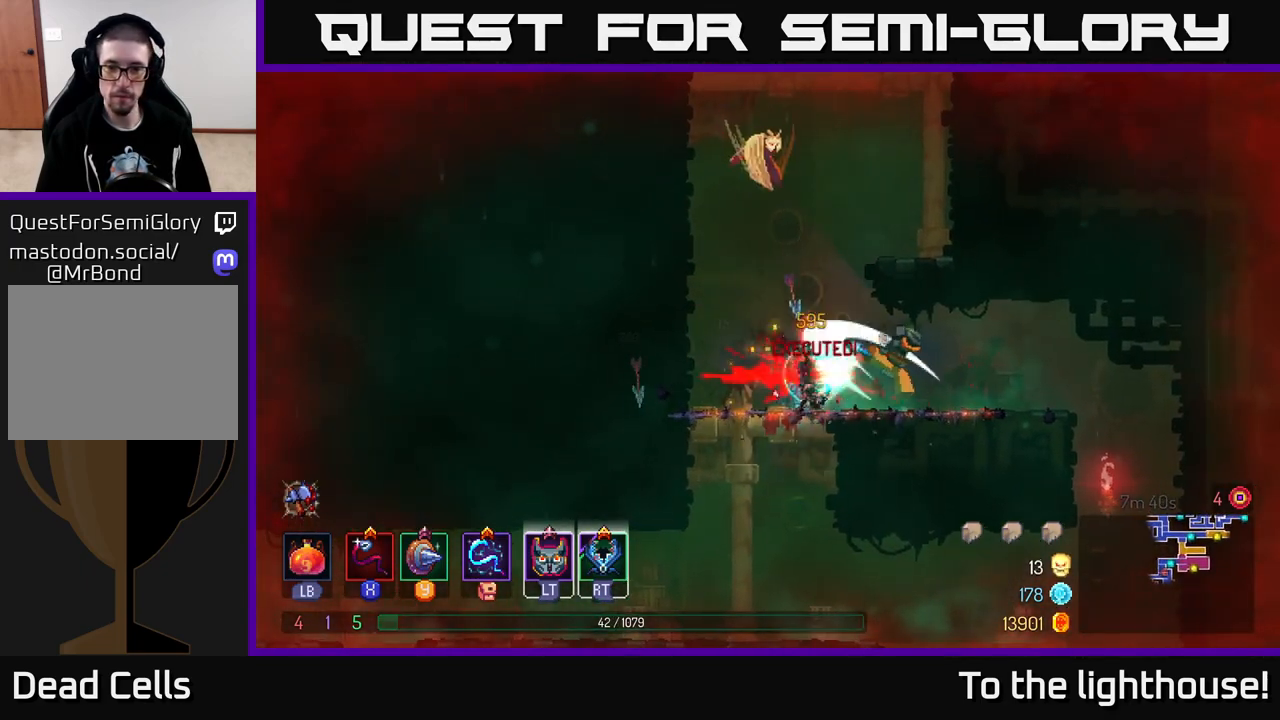
{"buttons": [], "left_stick": "left", "right_stick": "center", "events": [[333, "left_stick", "left"]]}
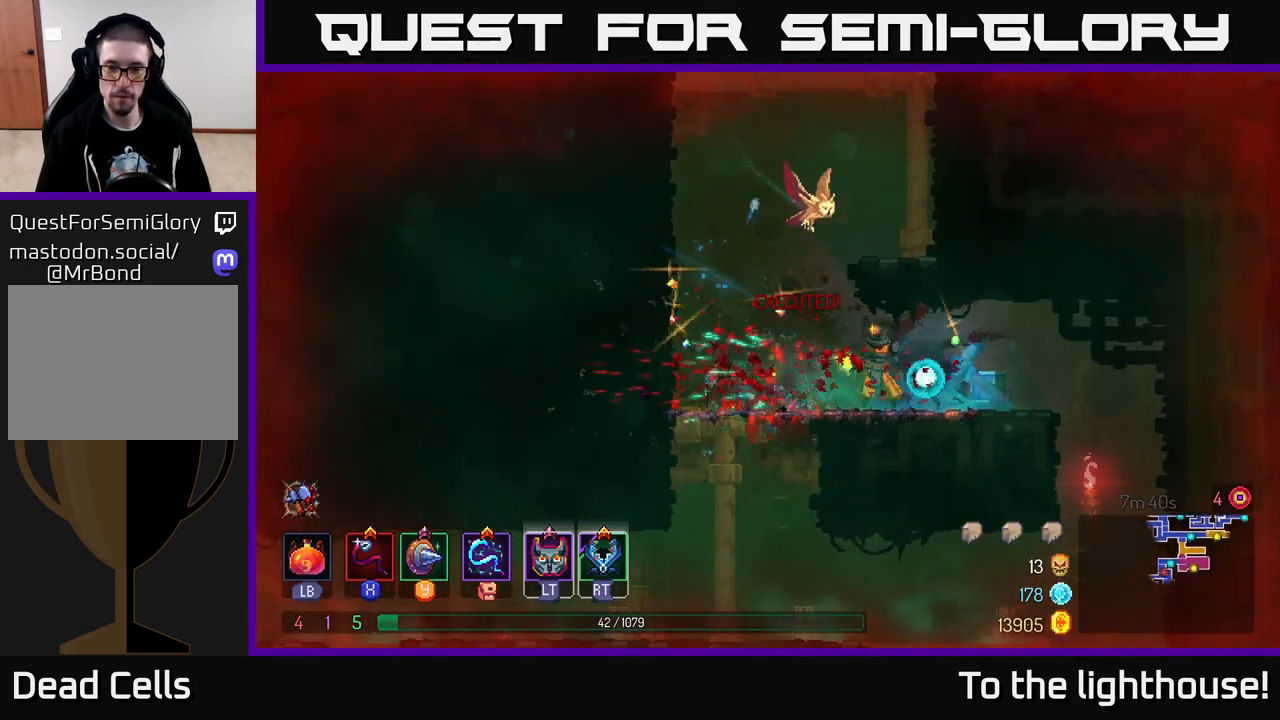
{"buttons": [], "left_stick": "down", "right_stick": "center", "events": [[217, "left_stick", "down"], [283, "A", "down"], [350, "A", "up"], [417, "A", "down"], [500, "A", "up"]]}
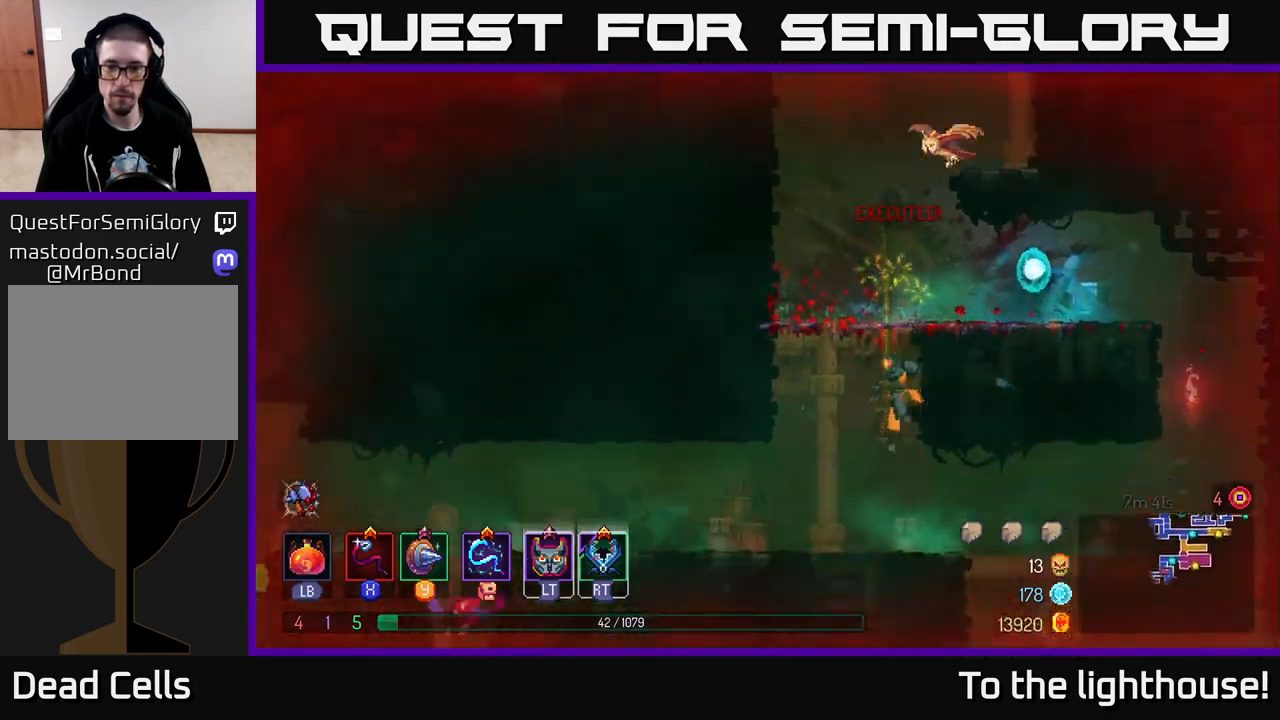
{"buttons": [], "left_stick": "center", "right_stick": "center", "events": [[117, "left_stick", "center"]]}
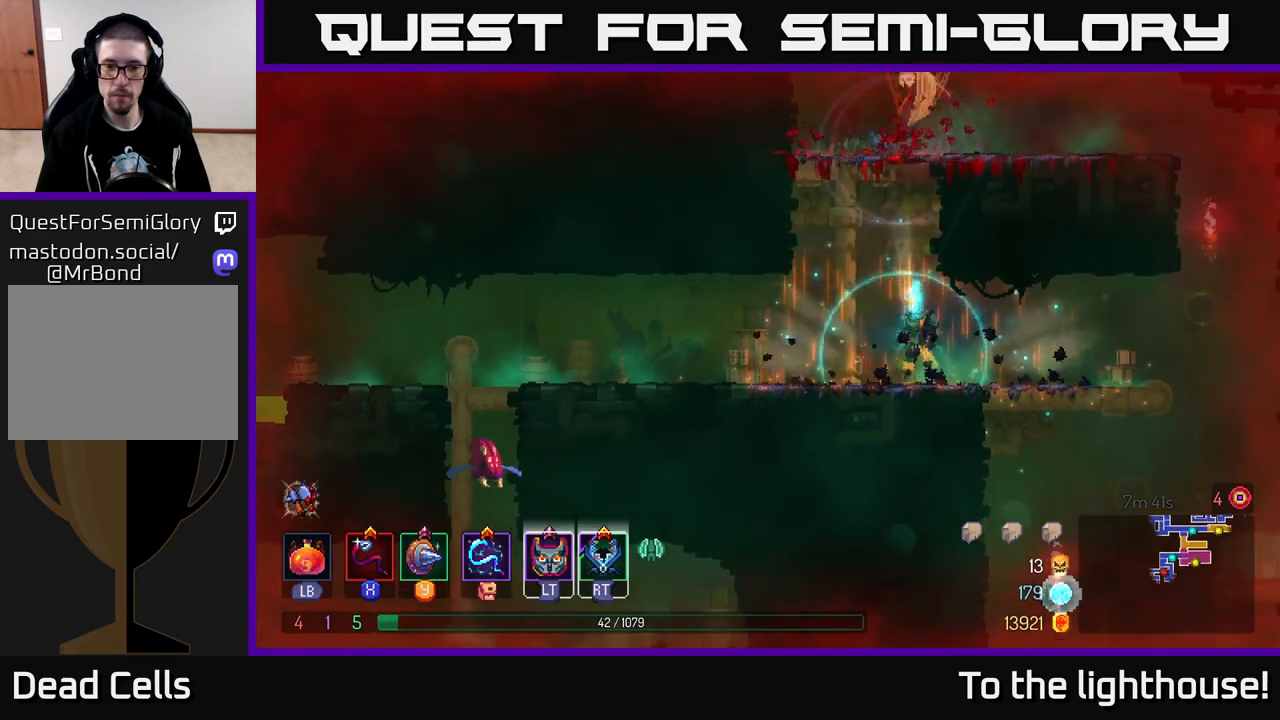
{"buttons": [], "left_stick": "left", "right_stick": "center", "events": [[50, "left_stick", "left"], [250, "B", "down"], [383, "B", "up"]]}
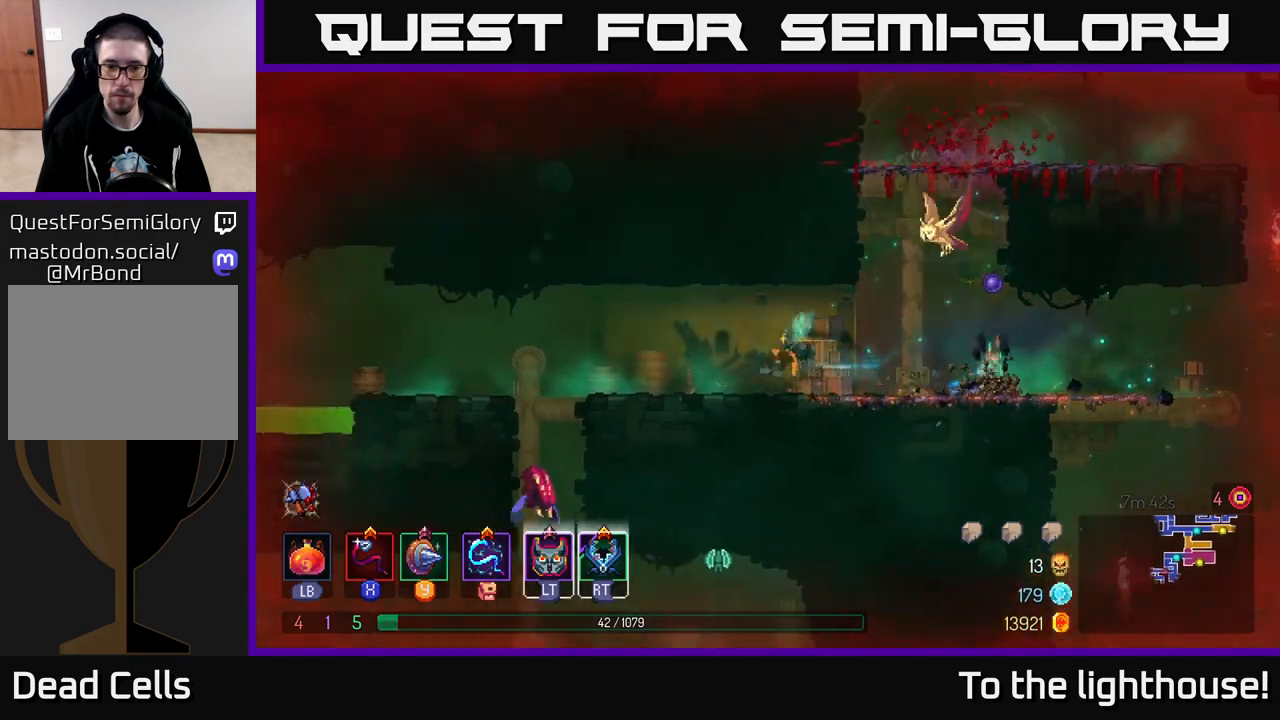
{"buttons": [], "left_stick": "down", "right_stick": "center", "events": [[500, "left_stick", "down"]]}
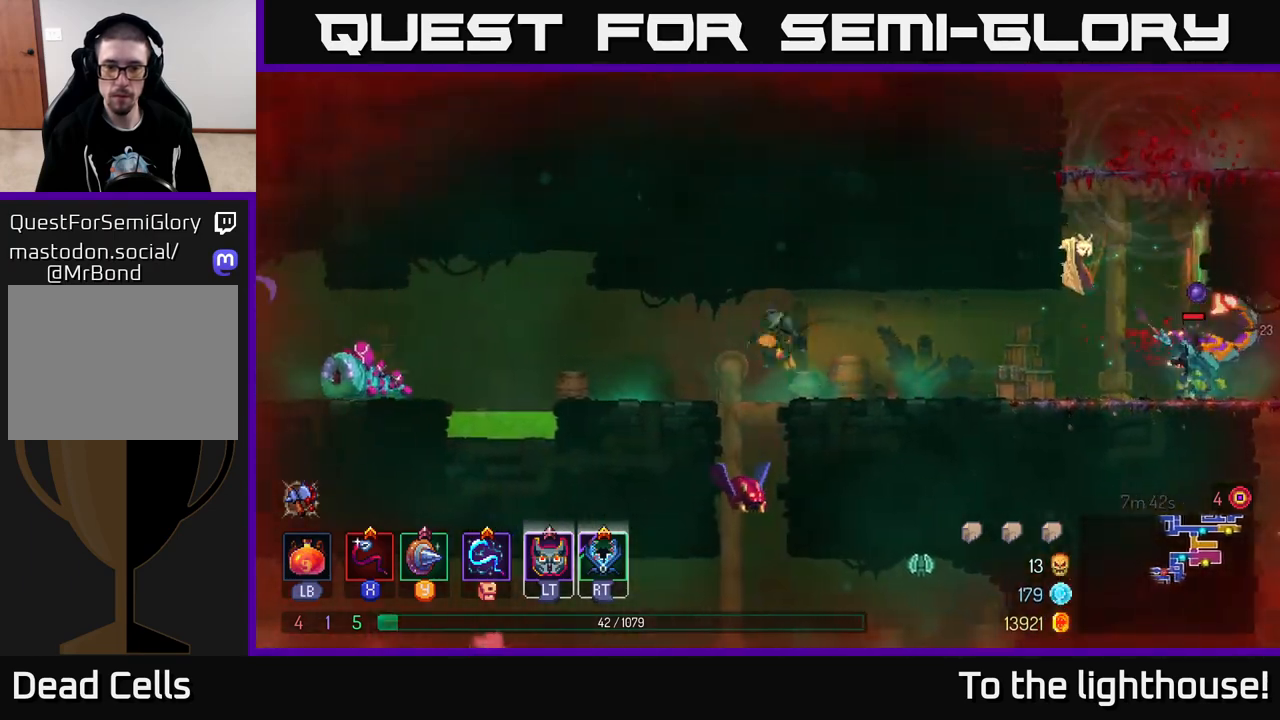
{"buttons": [], "left_stick": "center", "right_stick": "center", "events": [[17, "A", "down"], [50, "A", "up"], [133, "A", "down"], [217, "A", "up"], [467, "left_stick", "center"]]}
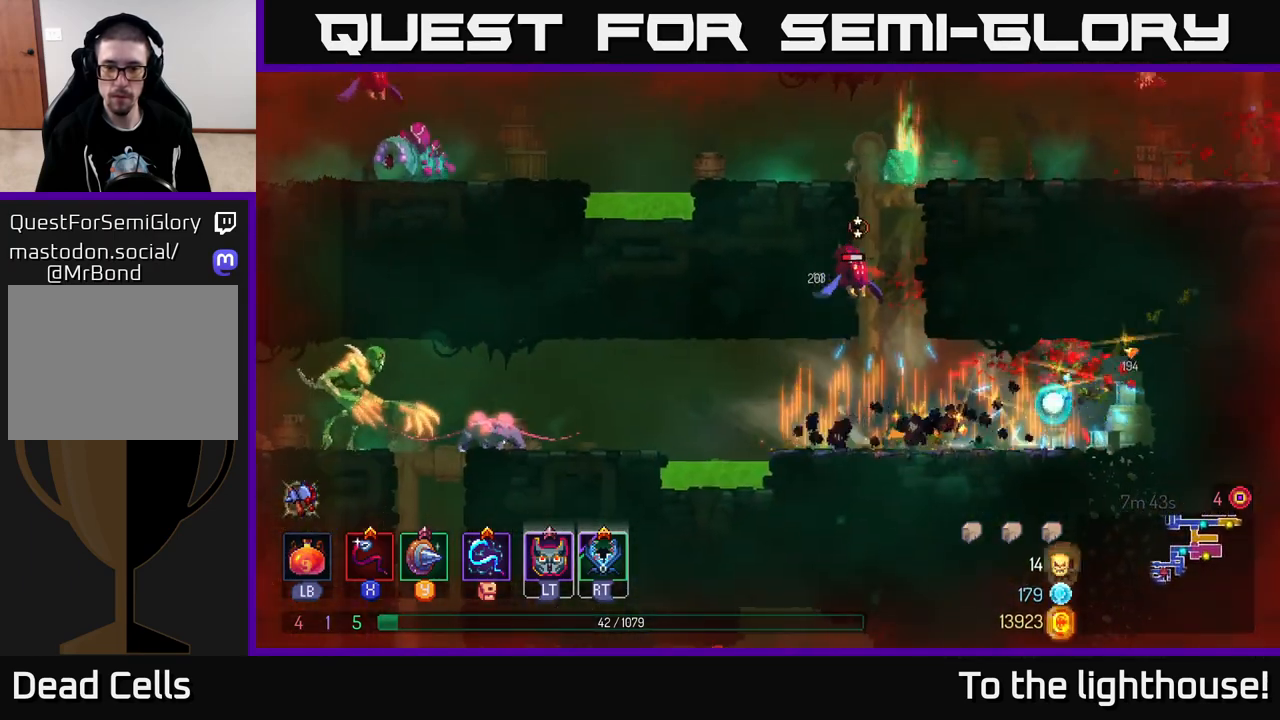
{"buttons": [], "left_stick": "right", "right_stick": "center", "events": [[167, "left_stick", "right"]]}
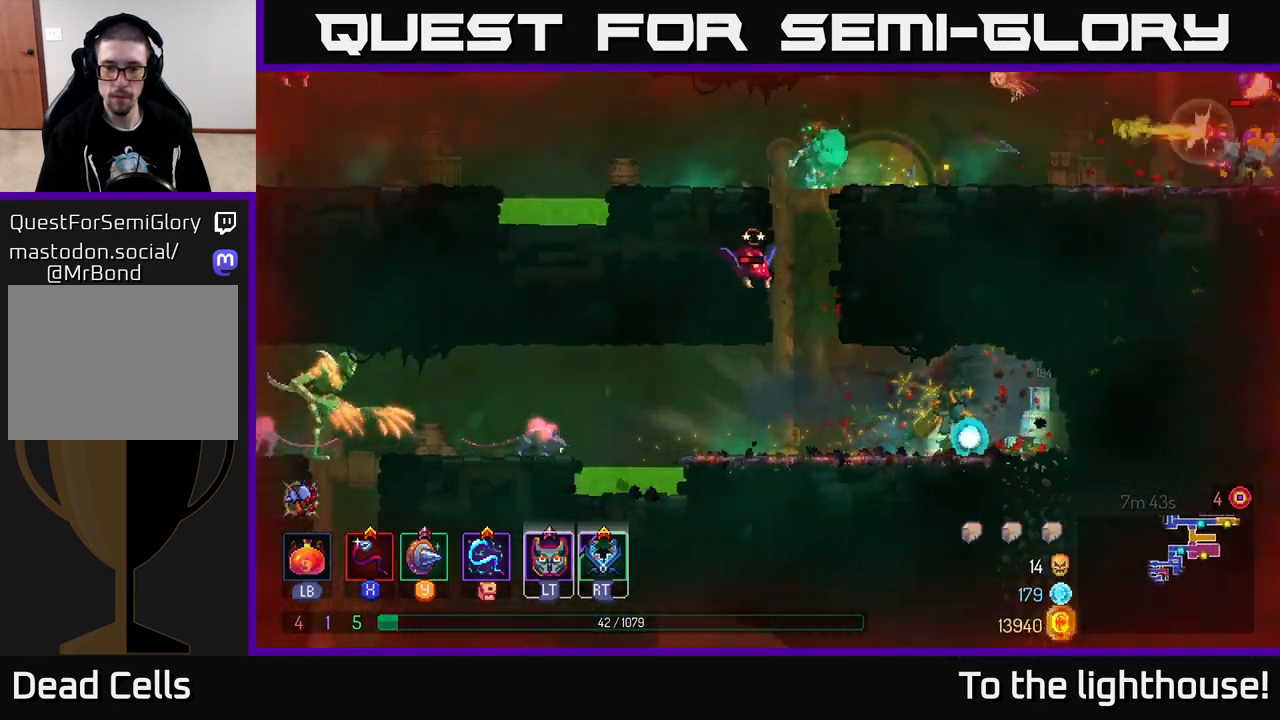
{"buttons": [], "left_stick": "center", "right_stick": "center", "events": [[183, "left_stick", "center"], [267, "left_stick", "left"], [467, "left_stick", "center"]]}
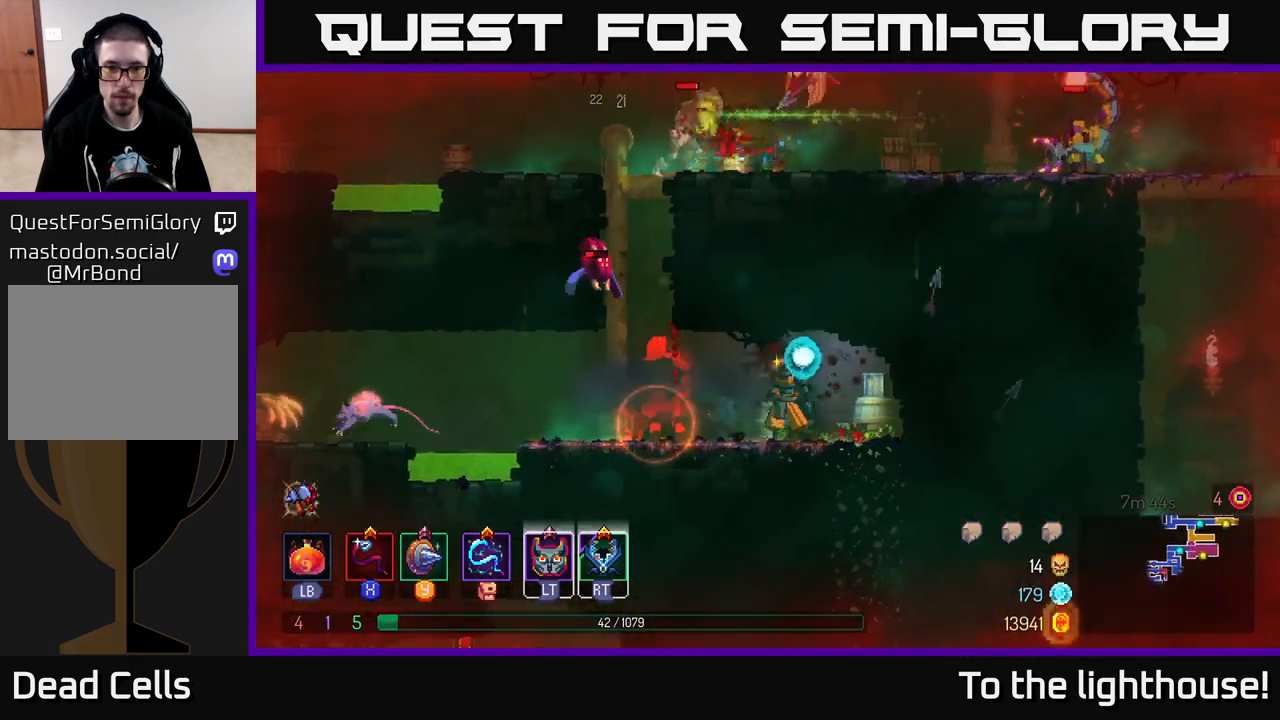
{"buttons": [], "left_stick": "center", "right_stick": "center", "events": [[267, "A", "down"], [333, "A", "up"], [333, "X", "down"], [367, "X", "up"]]}